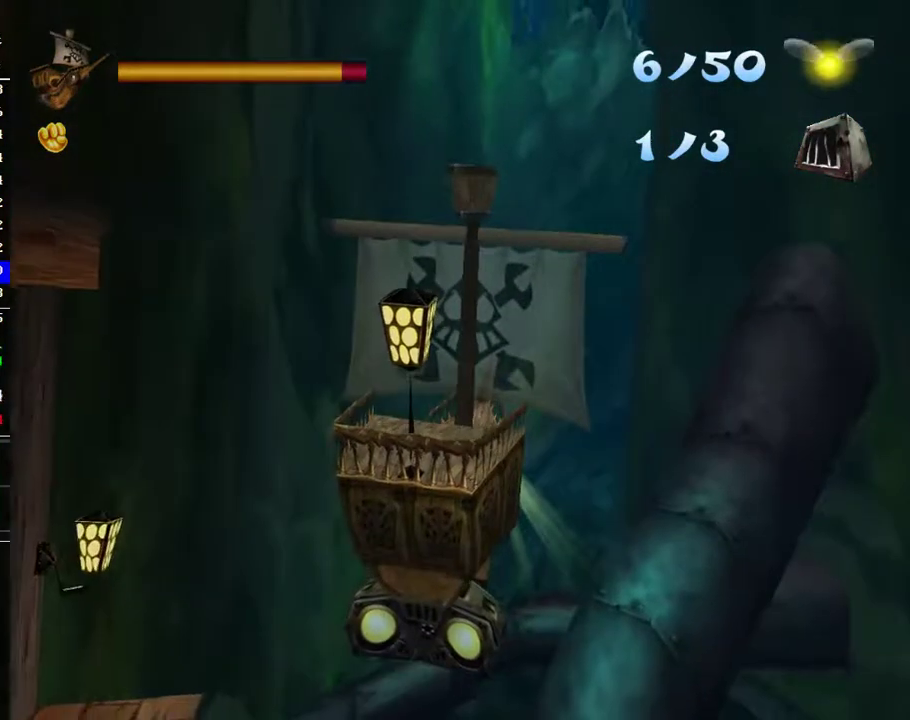
Gameplay with a controller (Xbox layout); each line is a JSON object with the inputs held at the frame after it. "events" lists button and stick changes between this image and that frame as [ms after this image, input, new state], when the widget could be followed in between.
{"buttons": [], "left_stick": "up-left", "right_stick": "center", "events": [[417, "left_stick", "up-left"]]}
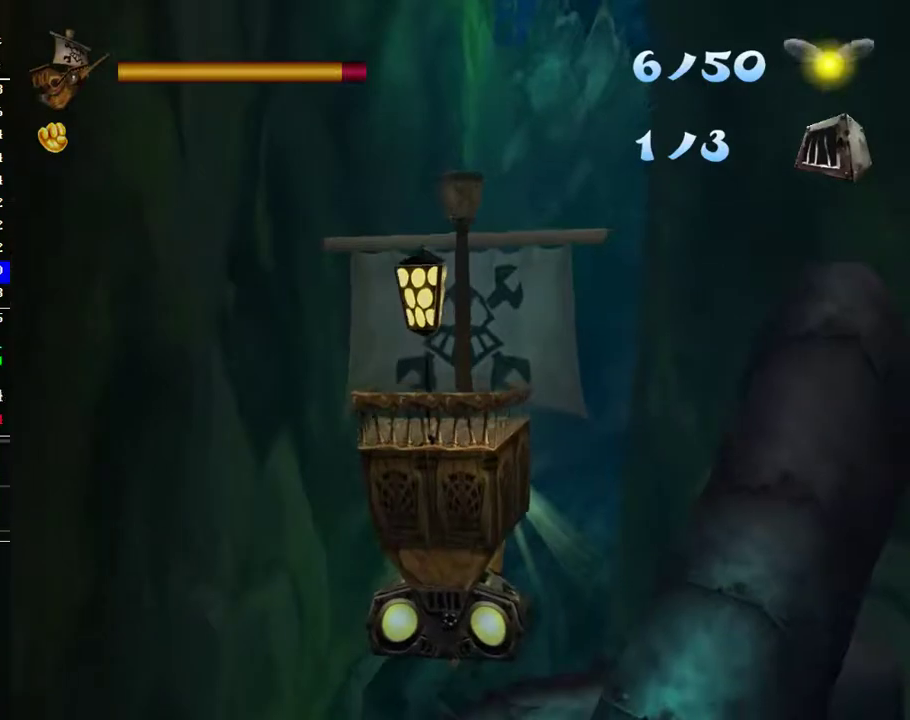
{"buttons": [], "left_stick": "center", "right_stick": "center", "events": [[50, "left_stick", "center"]]}
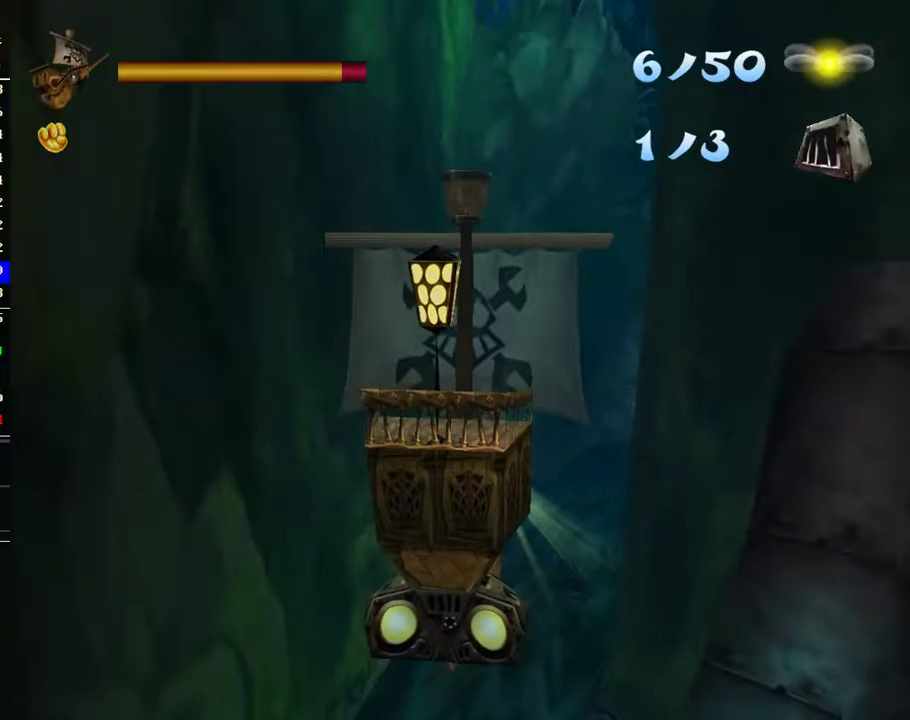
{"buttons": [], "left_stick": "center", "right_stick": "center", "events": []}
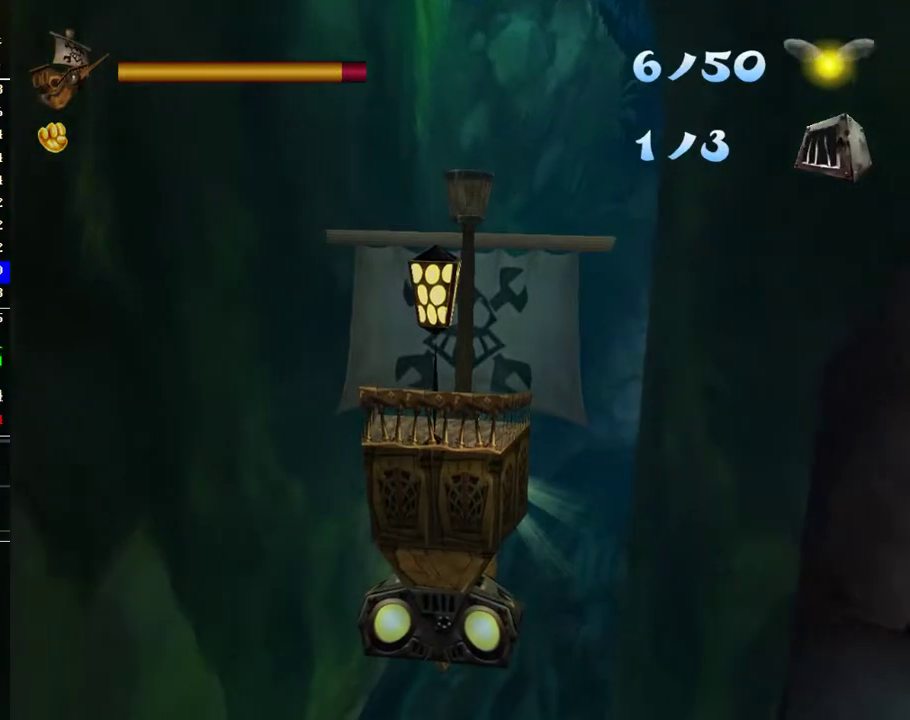
{"buttons": [], "left_stick": "center", "right_stick": "center", "events": []}
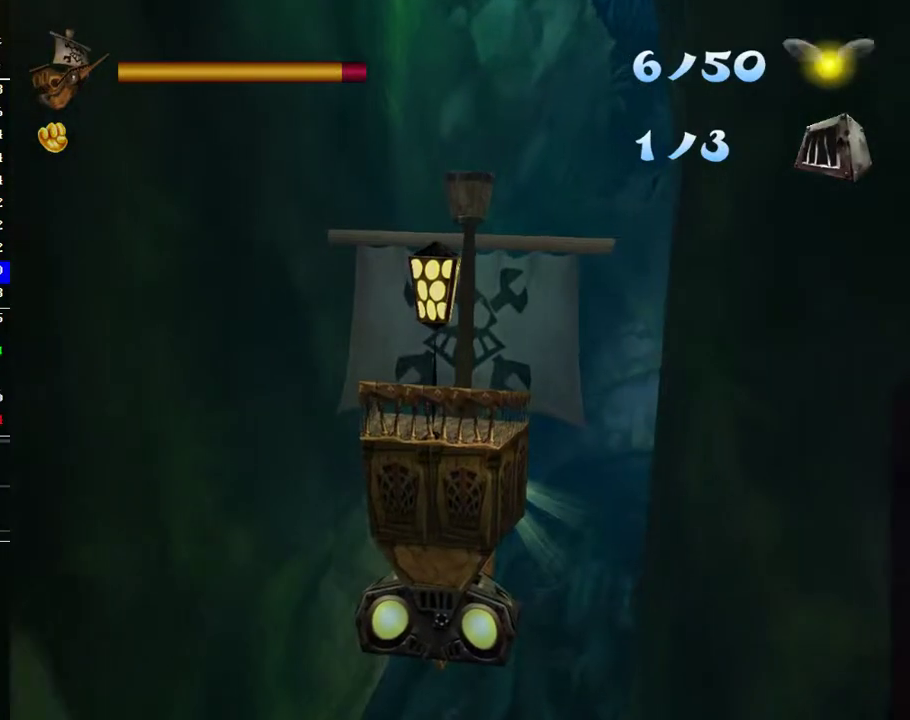
{"buttons": [], "left_stick": "center", "right_stick": "center", "events": []}
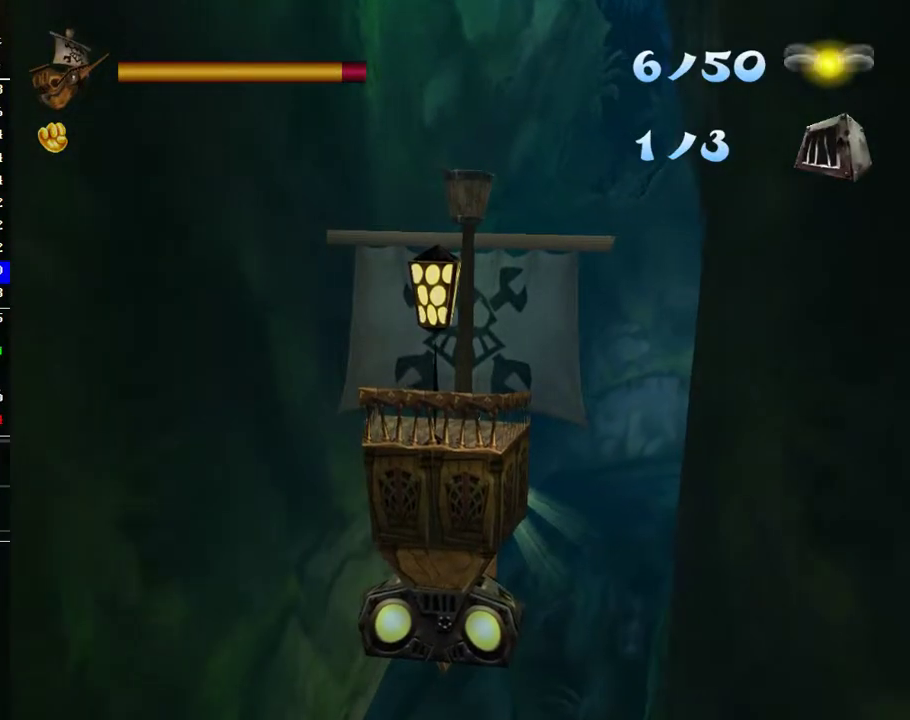
{"buttons": [], "left_stick": "center", "right_stick": "center", "events": [[67, "left_stick", "right"], [233, "left_stick", "center"]]}
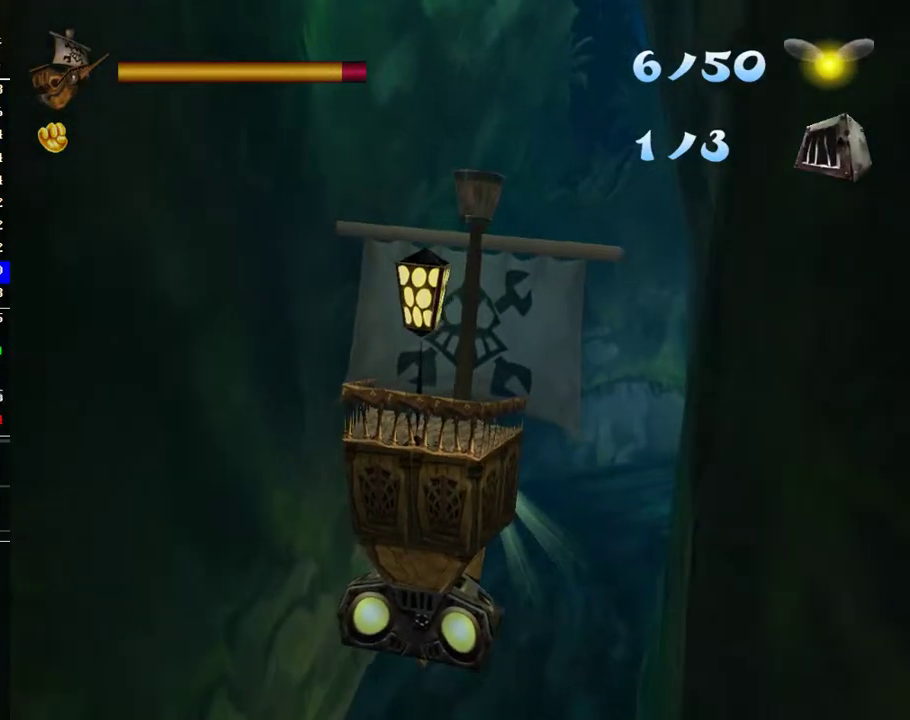
{"buttons": [], "left_stick": "right", "right_stick": "center", "events": [[450, "left_stick", "right"]]}
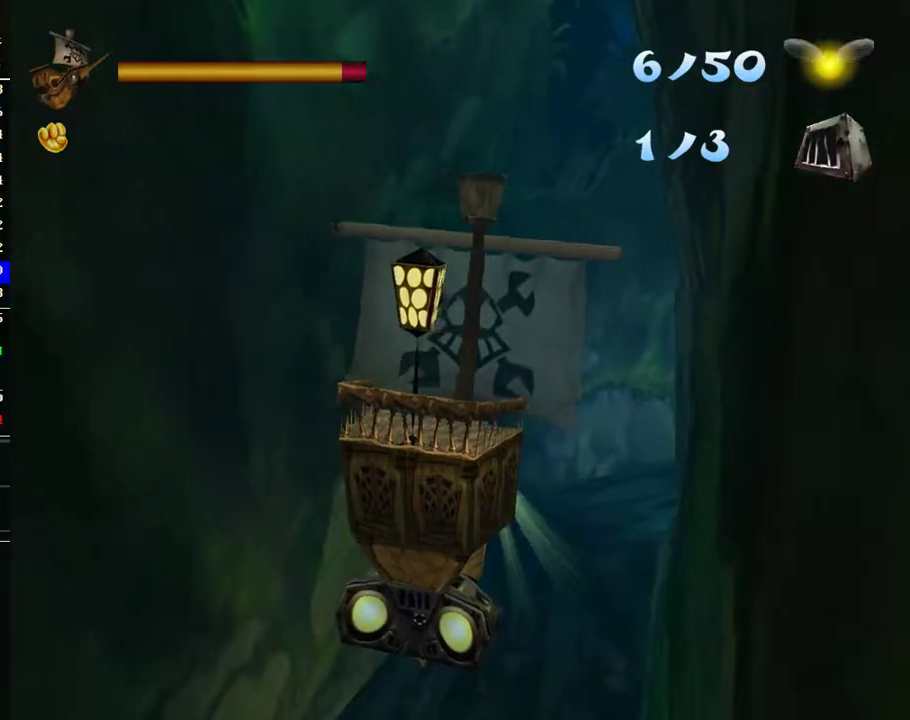
{"buttons": [], "left_stick": "up", "right_stick": "center", "events": [[117, "left_stick", "center"], [400, "left_stick", "up"]]}
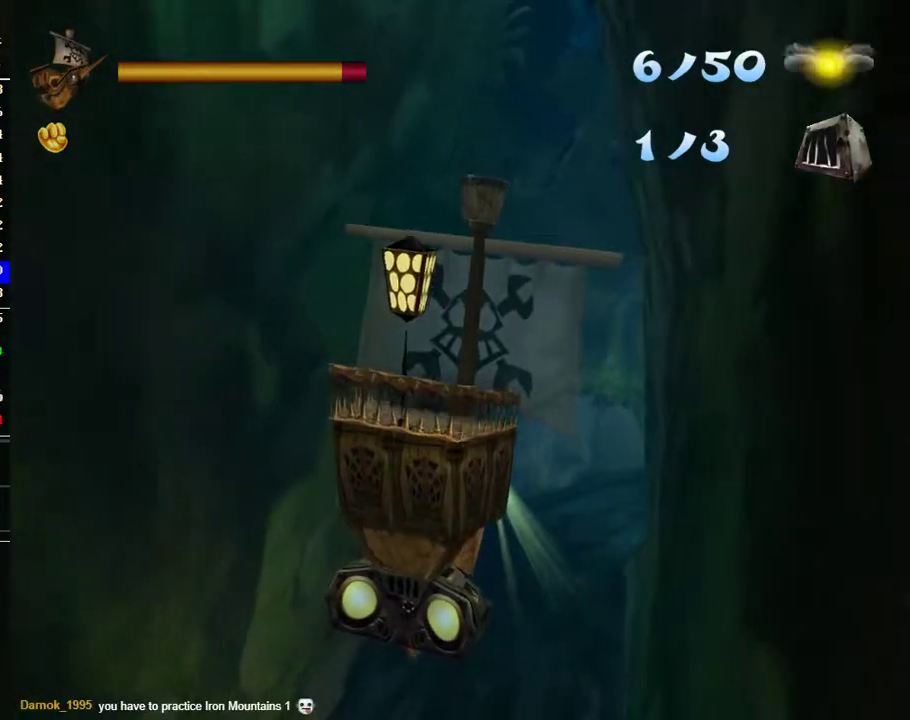
{"buttons": [], "left_stick": "center", "right_stick": "center", "events": [[100, "left_stick", "center"]]}
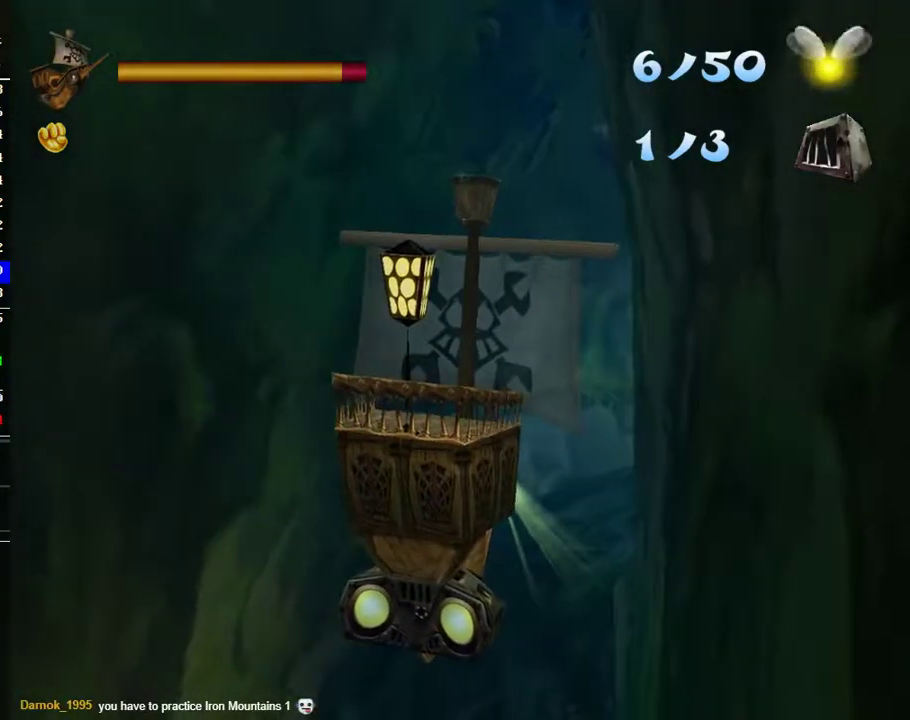
{"buttons": [], "left_stick": "center", "right_stick": "center", "events": [[167, "left_stick", "up-left"], [317, "left_stick", "center"]]}
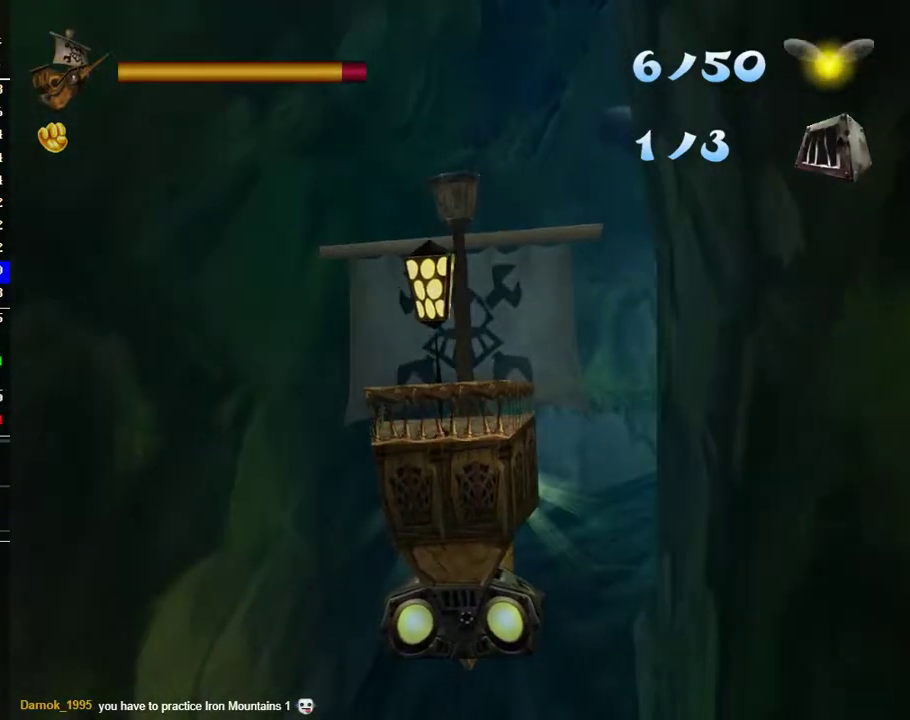
{"buttons": [], "left_stick": "center", "right_stick": "center", "events": [[267, "left_stick", "up"], [417, "left_stick", "center"]]}
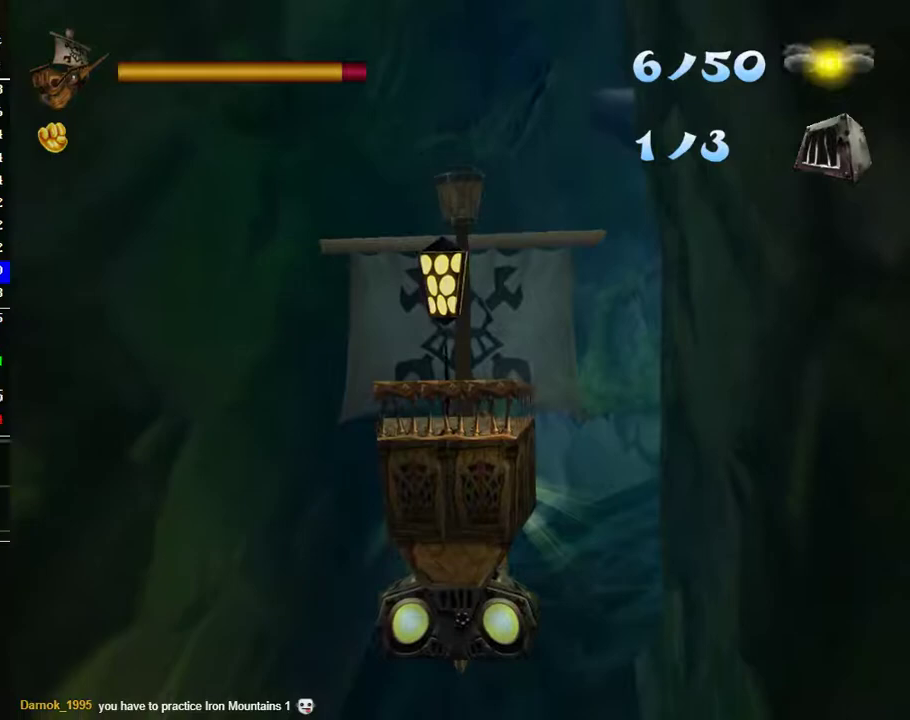
{"buttons": [], "left_stick": "center", "right_stick": "center", "events": [[167, "left_stick", "up"], [350, "left_stick", "center"]]}
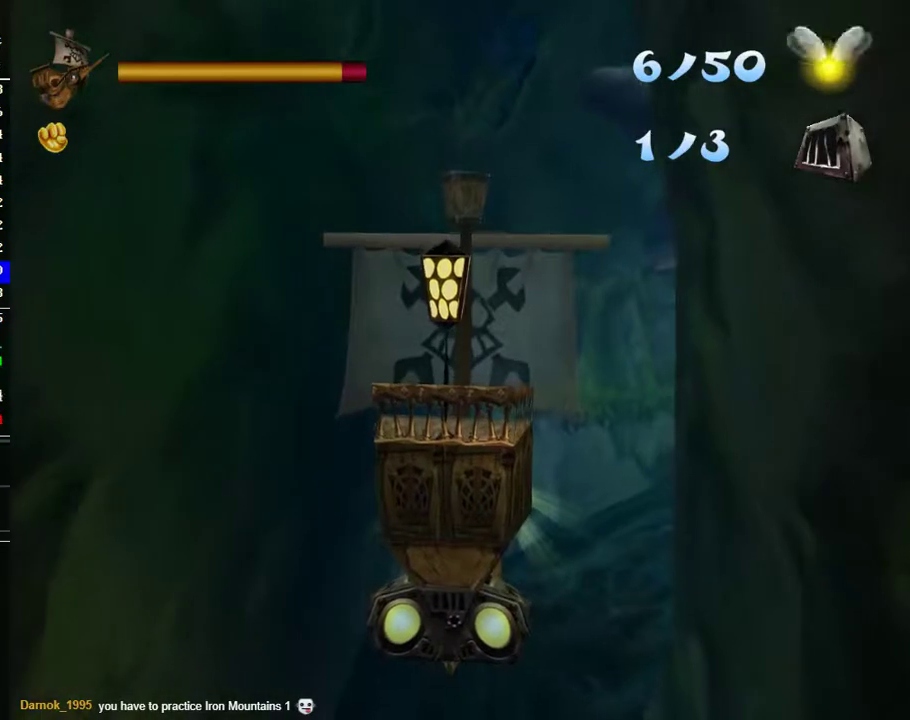
{"buttons": [], "left_stick": "right", "right_stick": "center", "events": [[367, "left_stick", "right"]]}
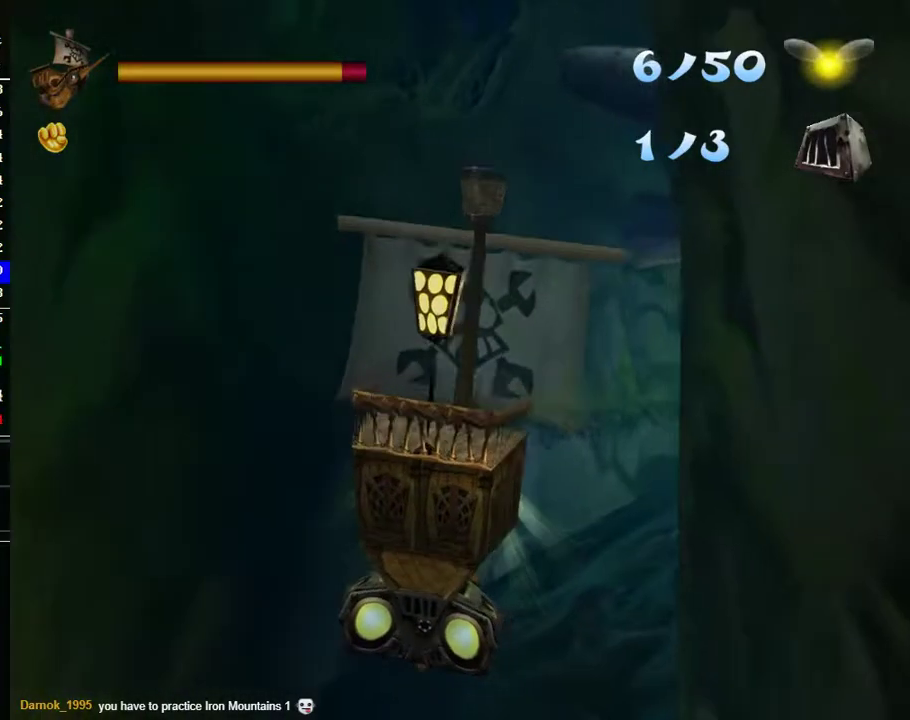
{"buttons": [], "left_stick": "up-right", "right_stick": "center", "events": [[50, "left_stick", "up-right"], [250, "left_stick", "center"], [433, "left_stick", "up-right"]]}
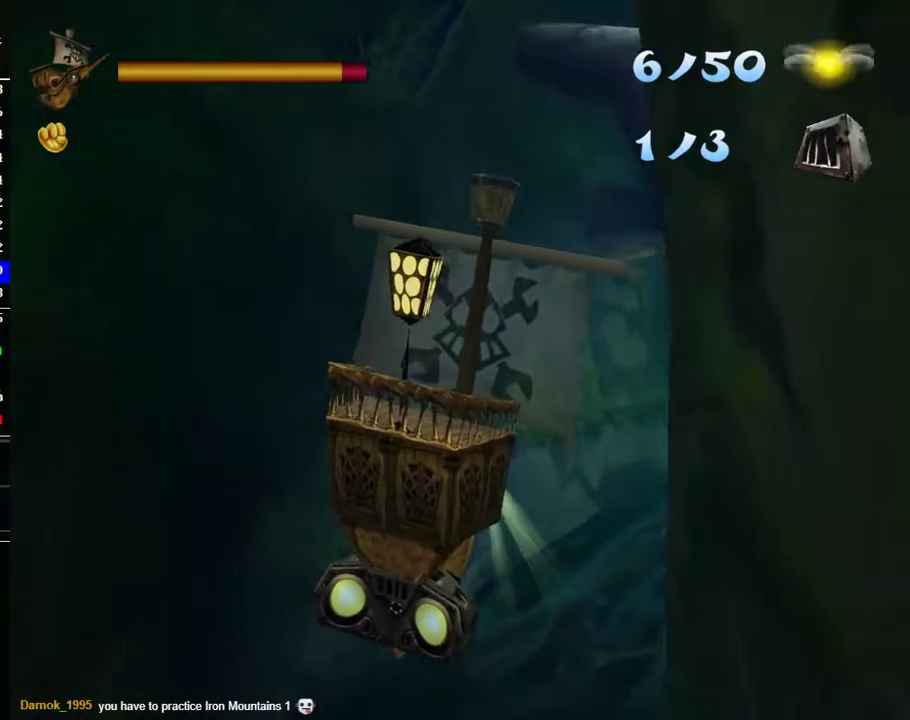
{"buttons": [], "left_stick": "center", "right_stick": "center", "events": [[300, "left_stick", "up"], [400, "left_stick", "center"]]}
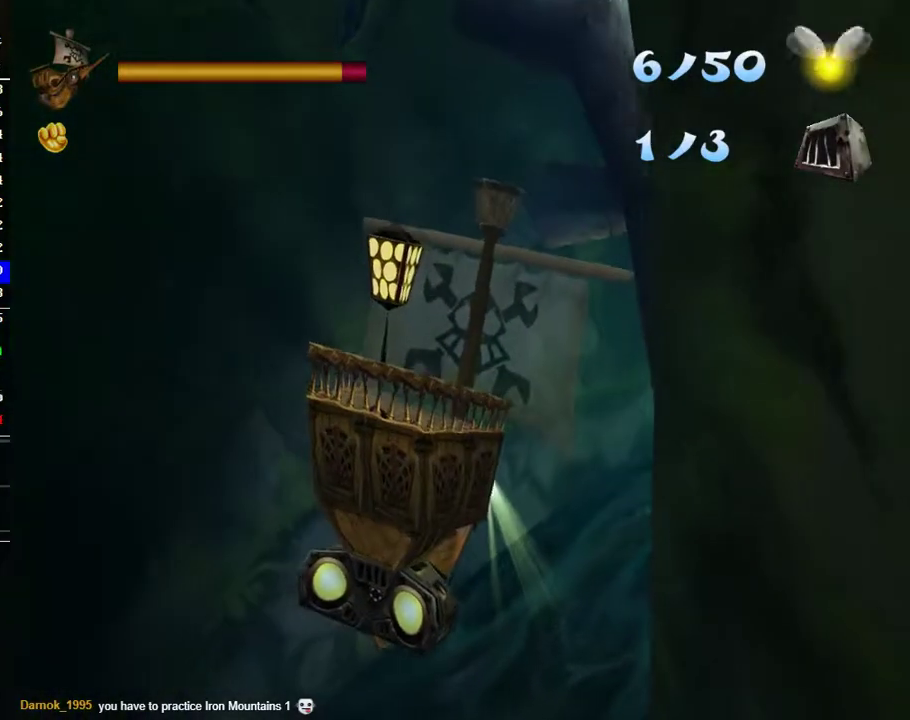
{"buttons": [], "left_stick": "center", "right_stick": "center", "events": [[300, "left_stick", "up"], [500, "left_stick", "center"]]}
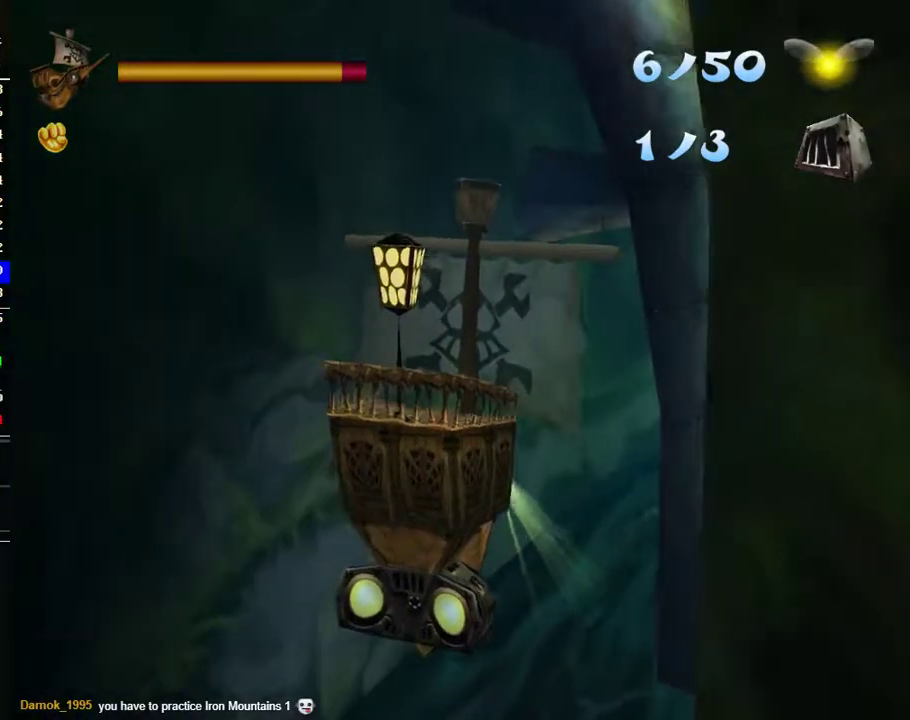
{"buttons": [], "left_stick": "center", "right_stick": "center", "events": [[200, "left_stick", "up"], [383, "left_stick", "center"]]}
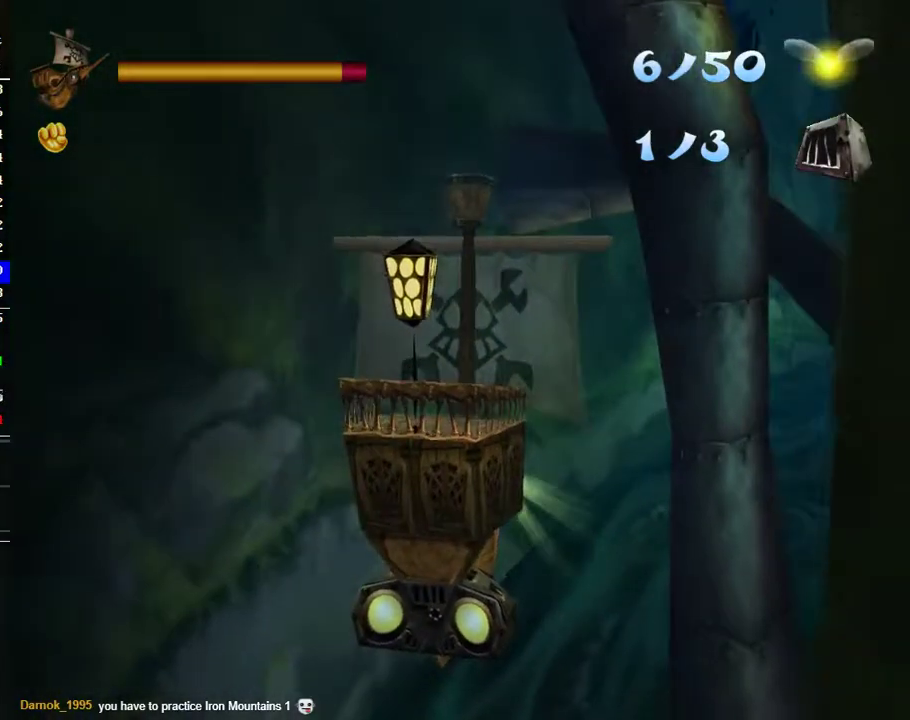
{"buttons": [], "left_stick": "up-right", "right_stick": "center", "events": [[100, "left_stick", "up"], [233, "left_stick", "up-left"], [300, "left_stick", "up"], [483, "left_stick", "up-right"]]}
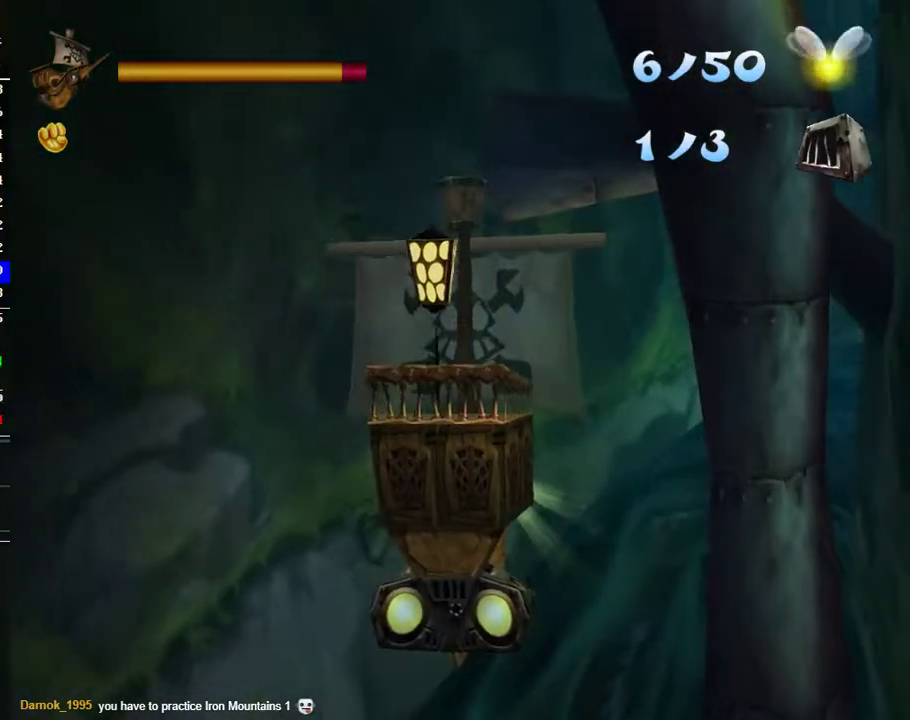
{"buttons": [], "left_stick": "up-right", "right_stick": "center", "events": [[333, "left_stick", "up"], [500, "left_stick", "up-right"]]}
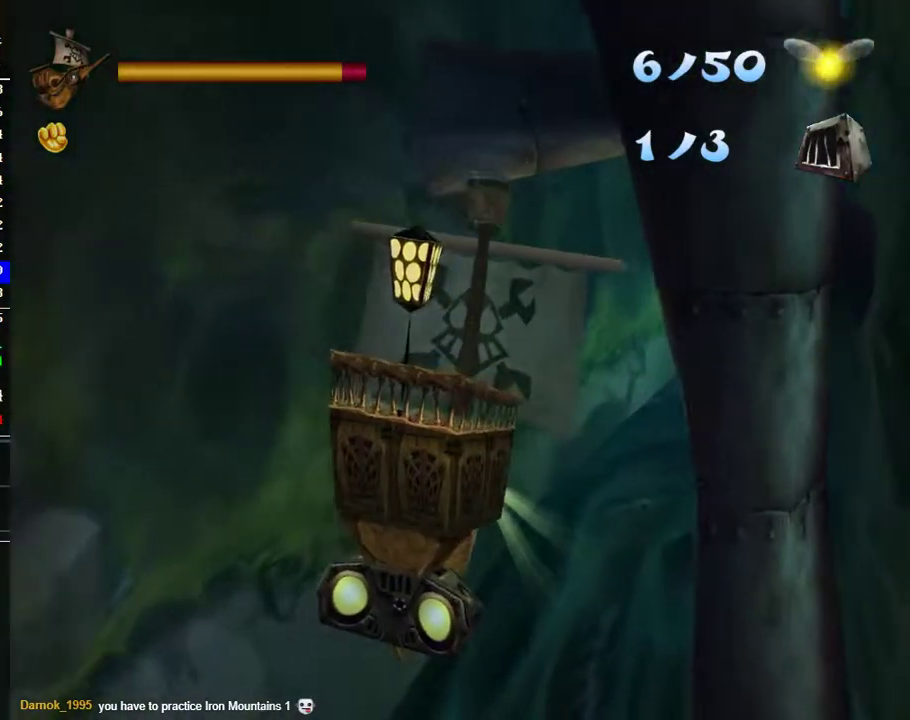
{"buttons": [], "left_stick": "up", "right_stick": "center", "events": [[433, "left_stick", "up"]]}
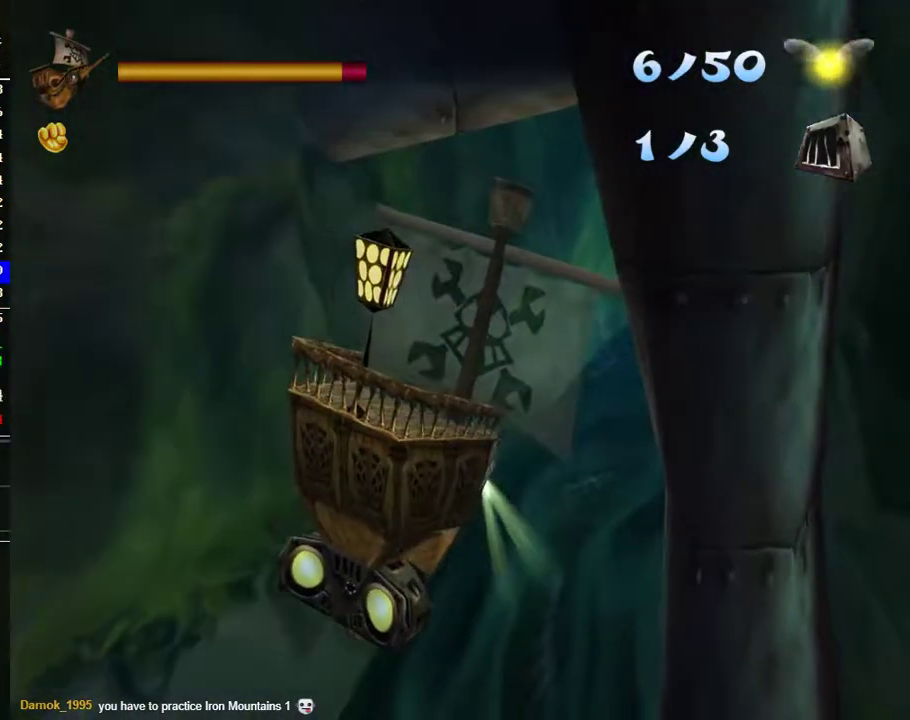
{"buttons": [], "left_stick": "center", "right_stick": "center", "events": [[167, "left_stick", "up-right"], [333, "left_stick", "center"]]}
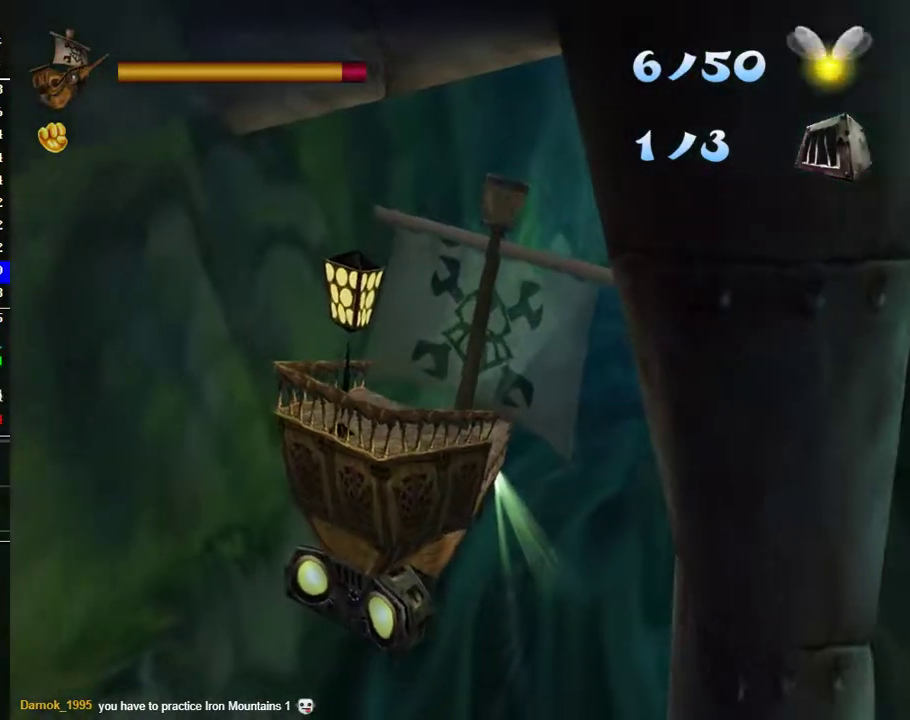
{"buttons": [], "left_stick": "down", "right_stick": "center", "events": [[17, "left_stick", "down"], [167, "left_stick", "center"], [317, "left_stick", "down"]]}
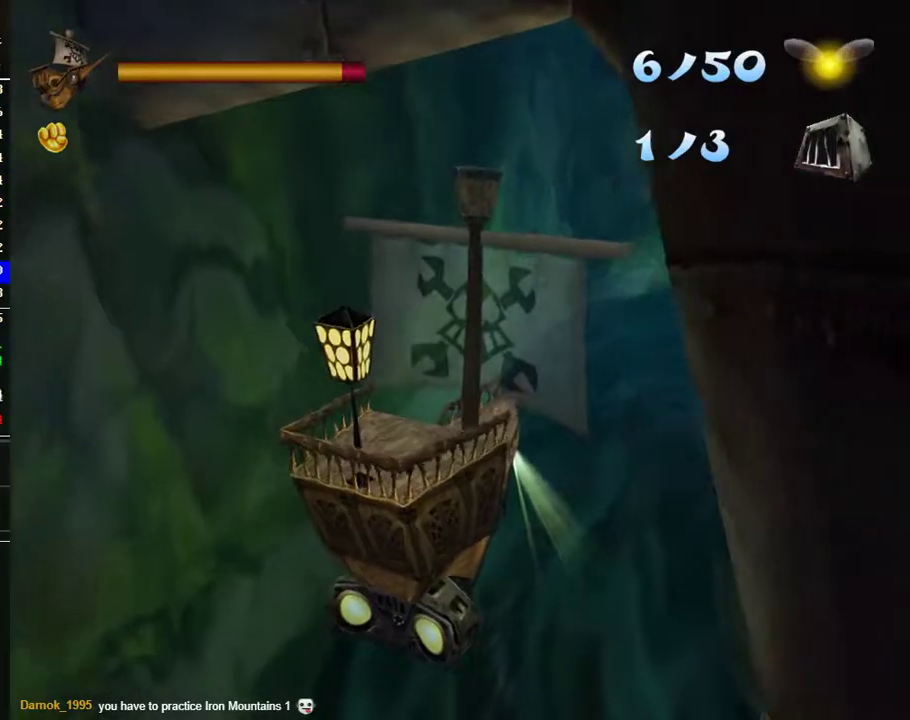
{"buttons": [], "left_stick": "center", "right_stick": "center", "events": [[300, "left_stick", "center"]]}